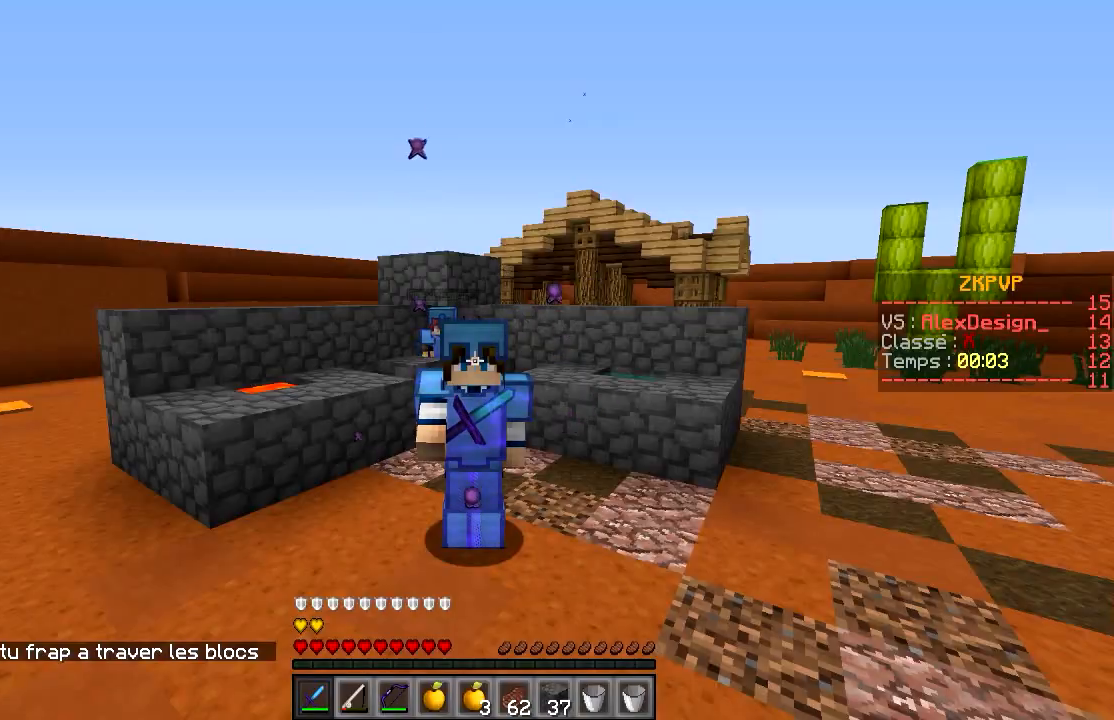
Gameplay with keyboard and mouse; each line is a JSON object with the keys and mouse buttons held at the frame after it. "events" lists presses ("down") and releases ("up") of "a", "d", "s", "w", "mouse_left" and "mouse_right" between this image and that frame as [ms after this image, input, new state], when the widget could be followed in between. "mouse_left", "mouse_right" = the "left", "right" buttons of the "mouse" list. No other keys are recorded. Fast repeated clicks can show as one long hold. Mouse movement is not recorded.
{"keys": [], "mouse": ["right"], "events": []}
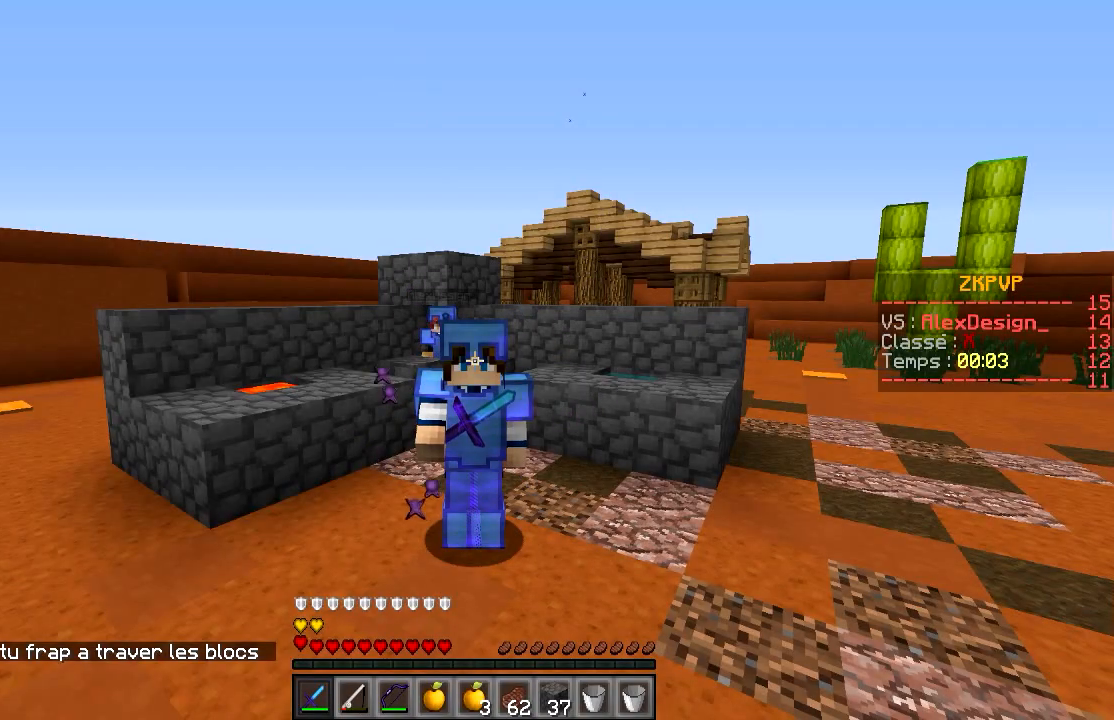
{"keys": [], "mouse": ["right"], "events": [[233, "mouse_right", "up"], [383, "mouse_right", "down"]]}
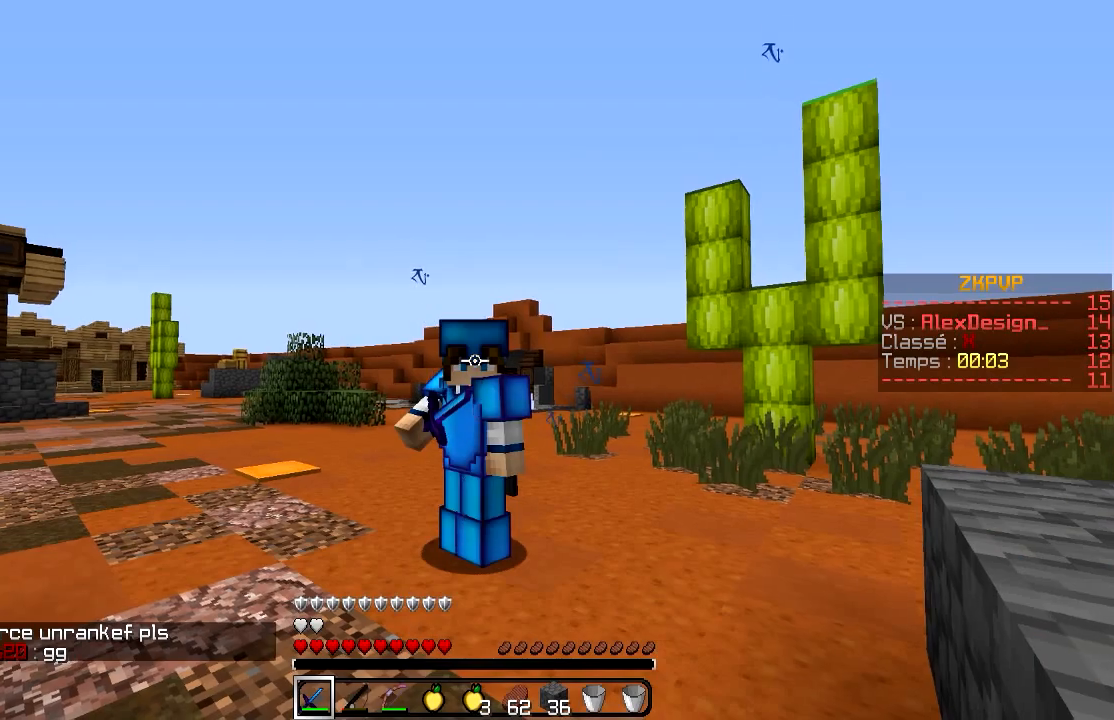
{"keys": [], "mouse": ["right"], "events": []}
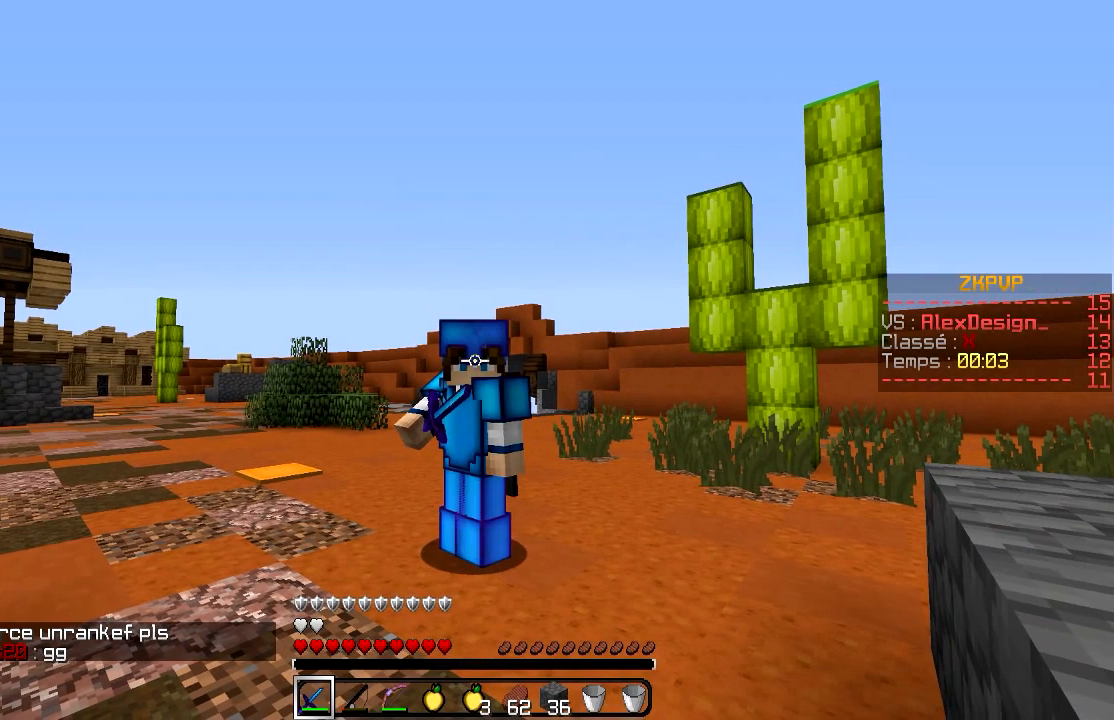
{"keys": [], "mouse": ["right"], "events": [[117, "mouse_right", "up"], [167, "mouse_right", "down"], [250, "mouse_right", "up"], [300, "mouse_right", "down"], [350, "mouse_right", "up"], [467, "mouse_right", "down"]]}
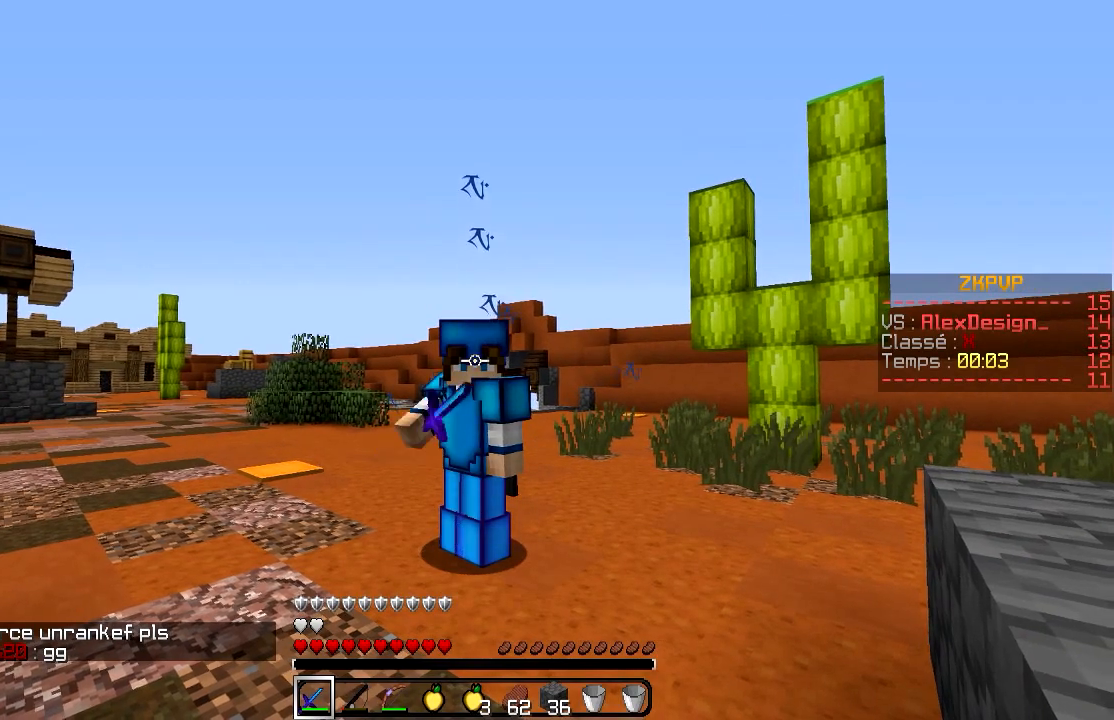
{"keys": [], "mouse": [], "events": [[17, "mouse_right", "up"], [117, "mouse_left", "down"], [167, "mouse_left", "up"], [267, "mouse_left", "down"], [317, "mouse_left", "up"], [417, "mouse_left", "down"], [467, "mouse_left", "up"]]}
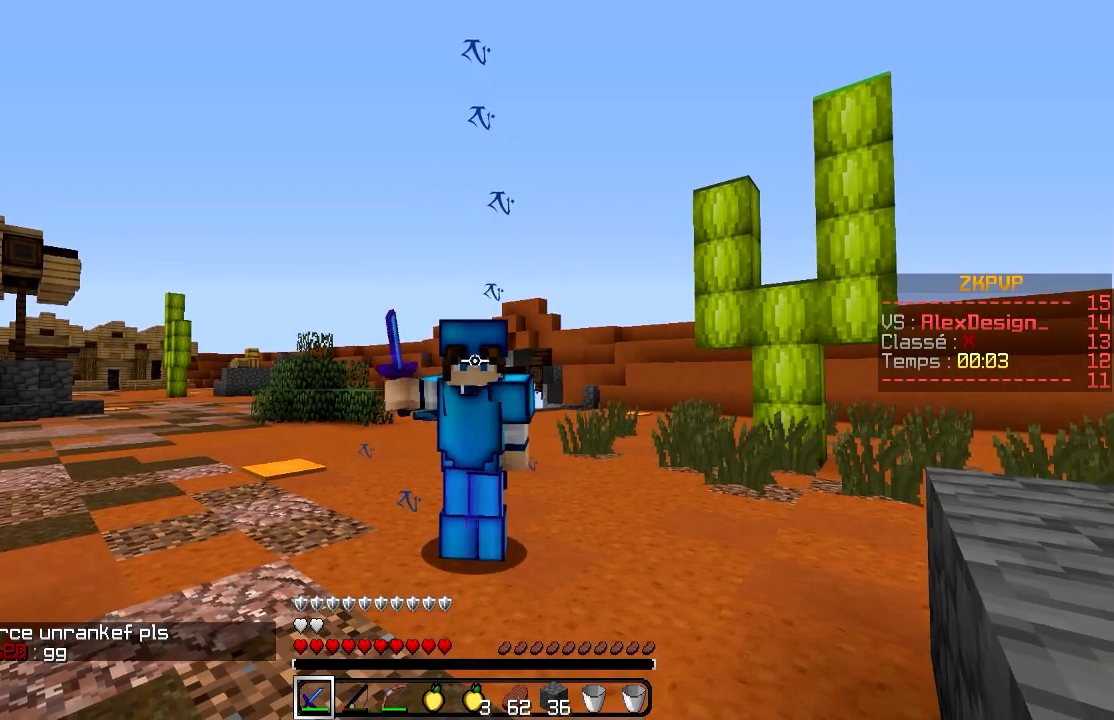
{"keys": [], "mouse": ["right"], "events": [[67, "mouse_left", "down"], [117, "mouse_left", "up"], [167, "mouse_right", "down"]]}
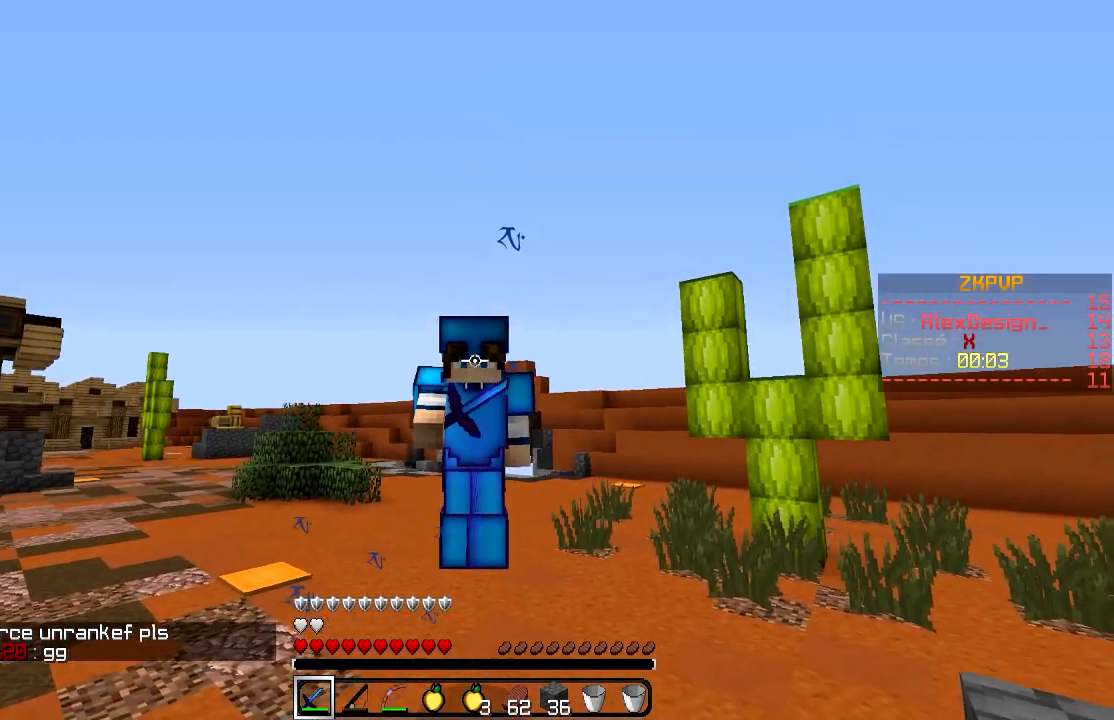
{"keys": [], "mouse": ["right"], "events": []}
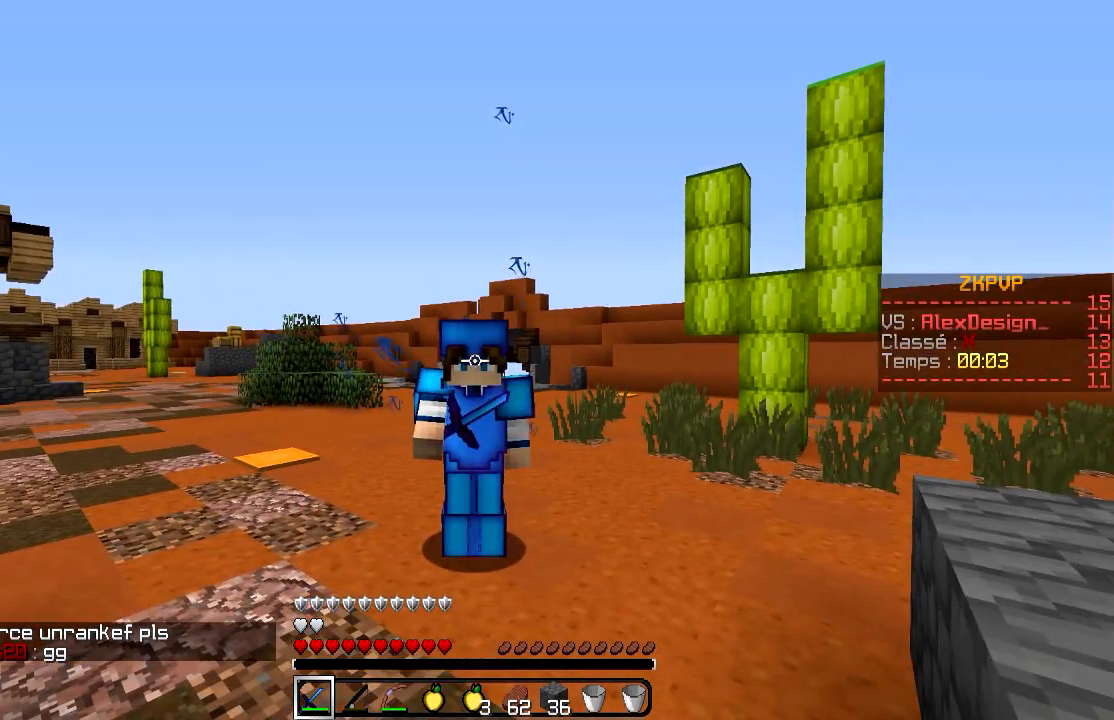
{"keys": [], "mouse": [], "events": [[167, "mouse_right", "up"]]}